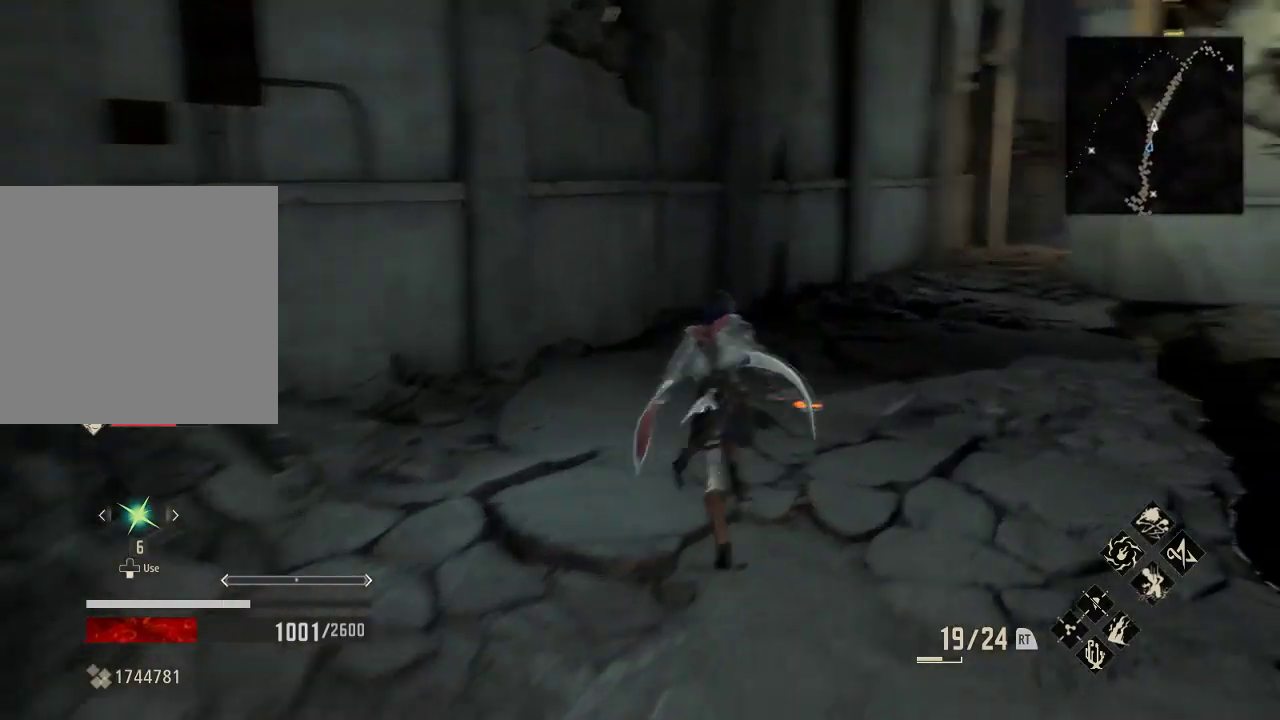
Gameplay with a controller (Xbox layout); each line is a JSON object with the inputs held at the frame after it. "events" lists button and stick changes between this image and that frame as [ms after this image, input, new state], when the widget could be followed in between.
{"buttons": ["R1"], "left_stick": "up-right", "right_stick": "center", "events": [[67, "left_stick", "center"], [167, "left_stick", "up"], [167, "right_stick", "center"], [500, "left_stick", "up-right"]]}
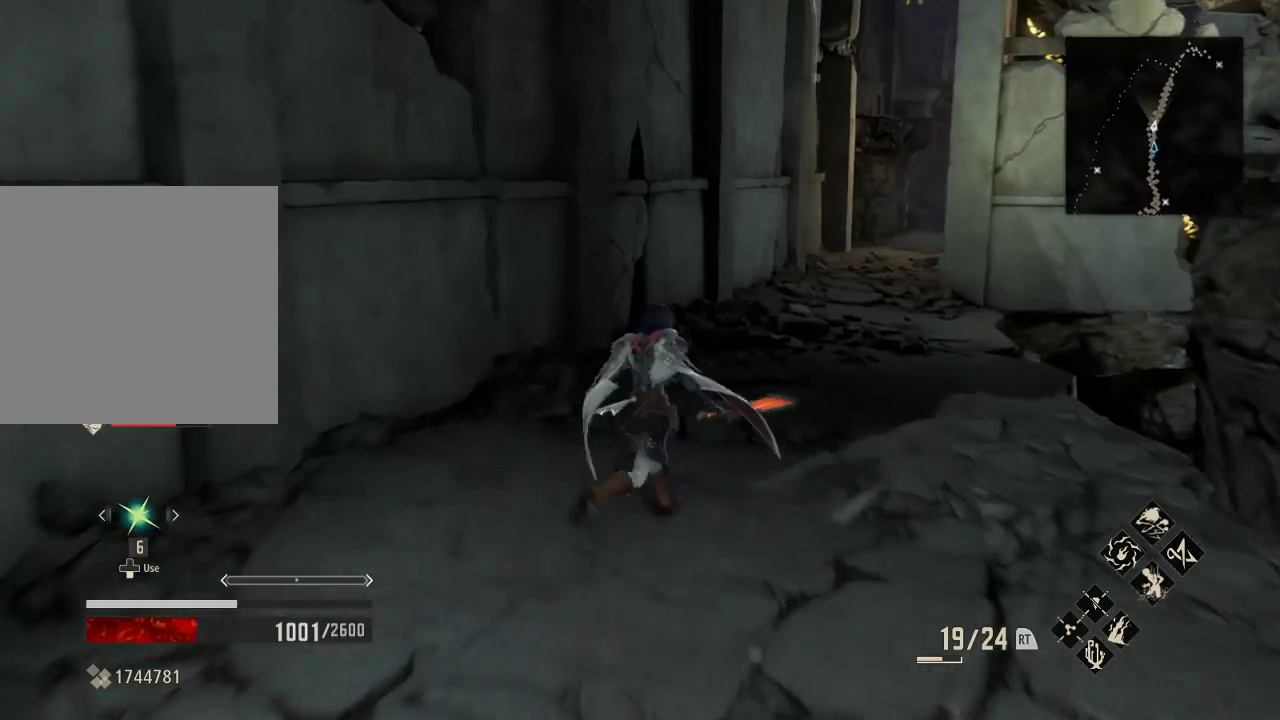
{"buttons": ["R1"], "left_stick": "down", "right_stick": "center", "events": [[233, "left_stick", "up"], [267, "R1", "up"], [333, "left_stick", "center"], [433, "R1", "down"], [467, "left_stick", "down"]]}
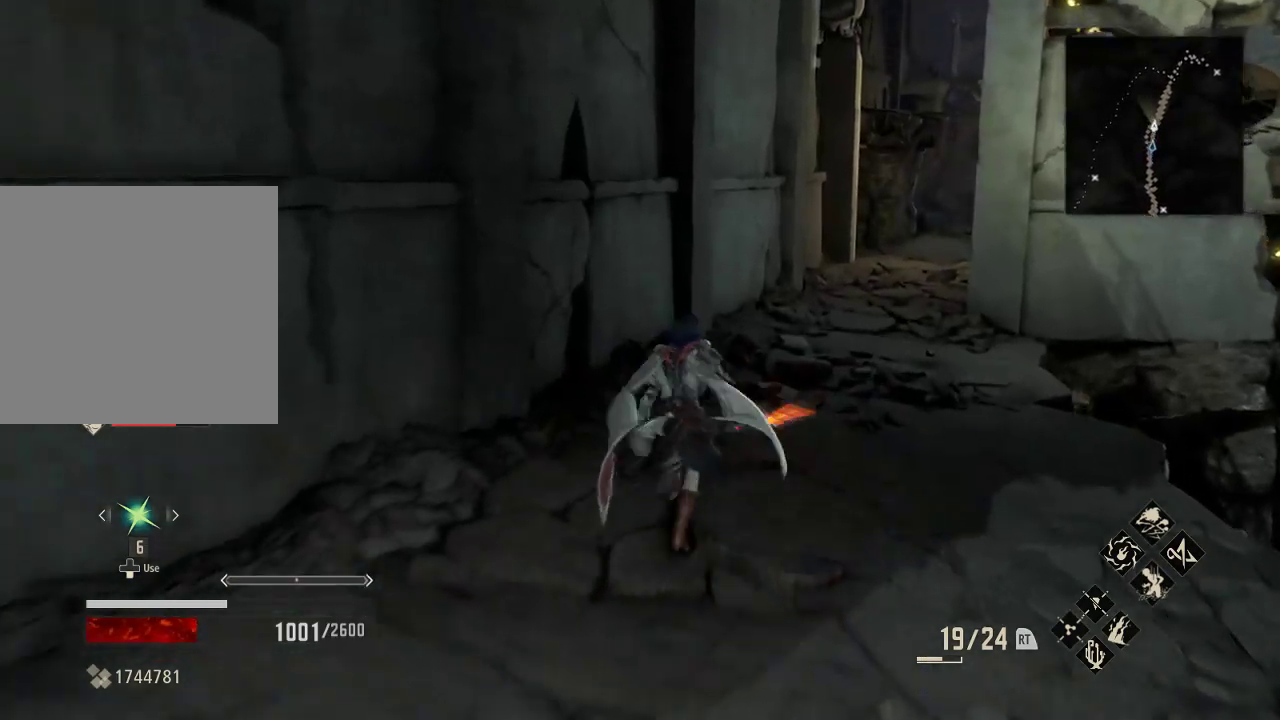
{"buttons": ["R1"], "left_stick": "up", "right_stick": "center", "events": [[167, "left_stick", "up"]]}
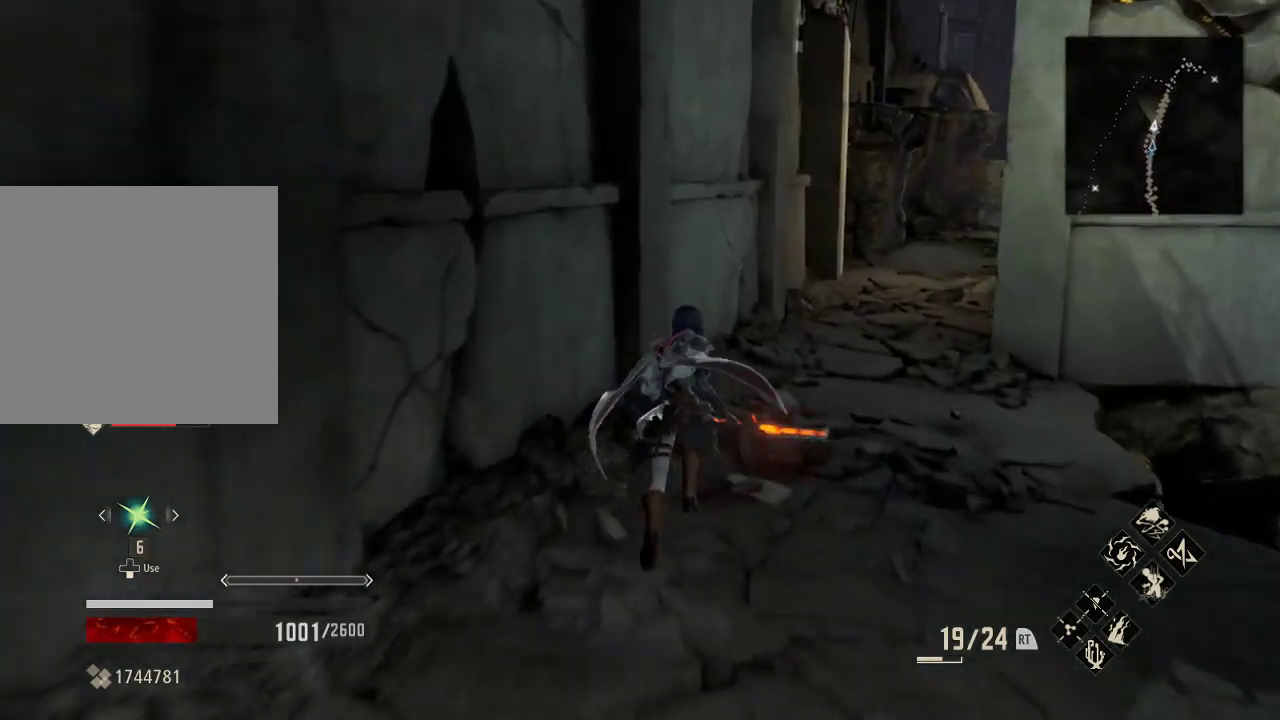
{"buttons": ["R1"], "left_stick": "up", "right_stick": "right", "events": [[300, "right_stick", "right"]]}
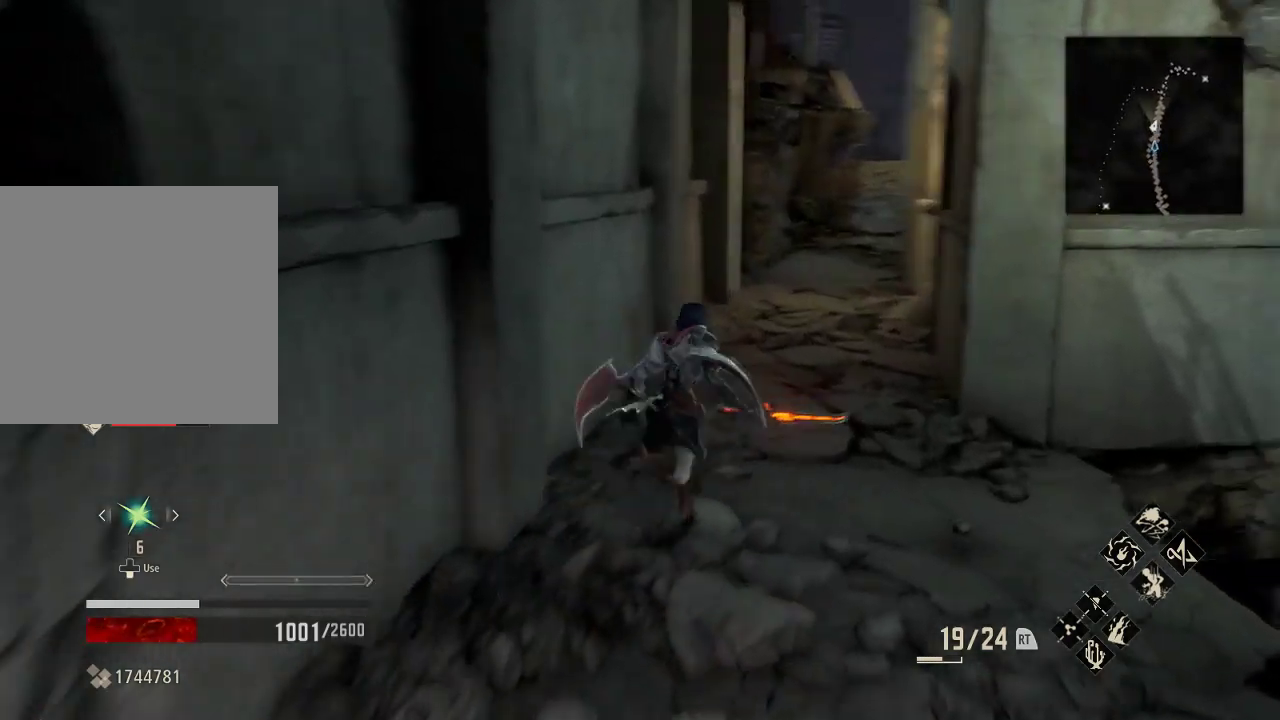
{"buttons": ["R1"], "left_stick": "up", "right_stick": "center", "events": [[300, "right_stick", "center"]]}
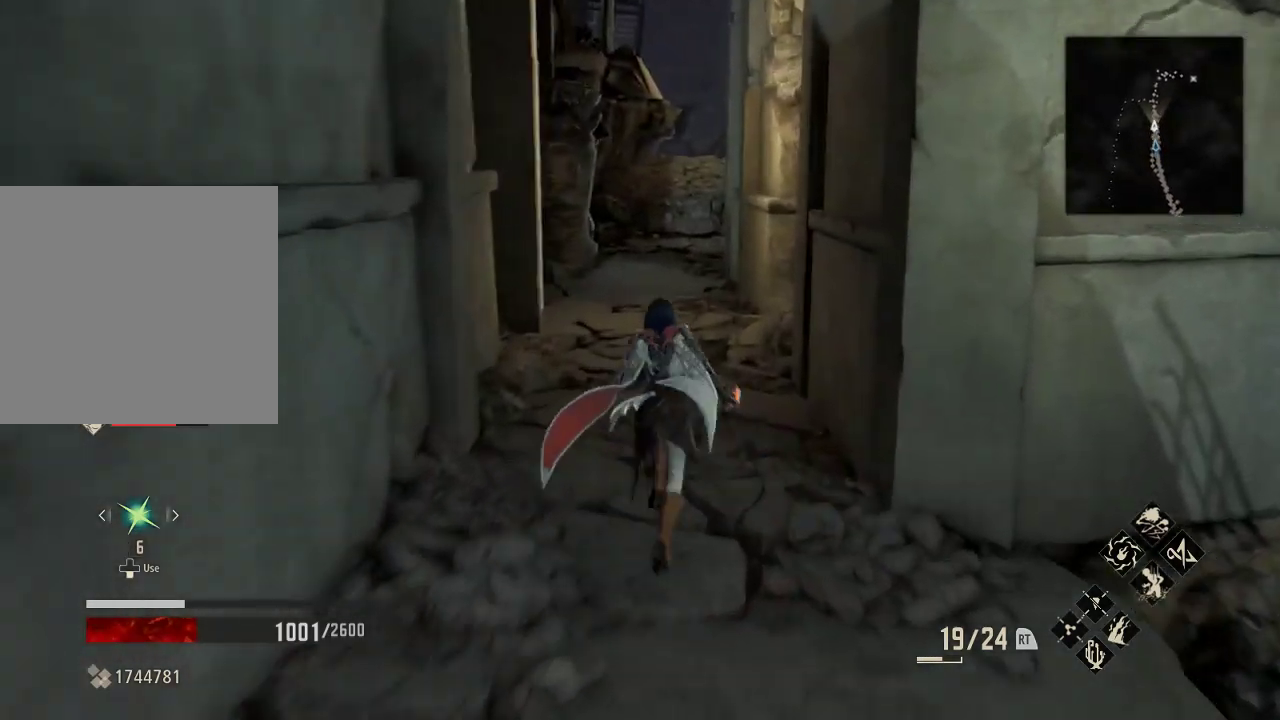
{"buttons": ["R1"], "left_stick": "up", "right_stick": "center", "events": [[167, "left_stick", "center"], [500, "left_stick", "up"]]}
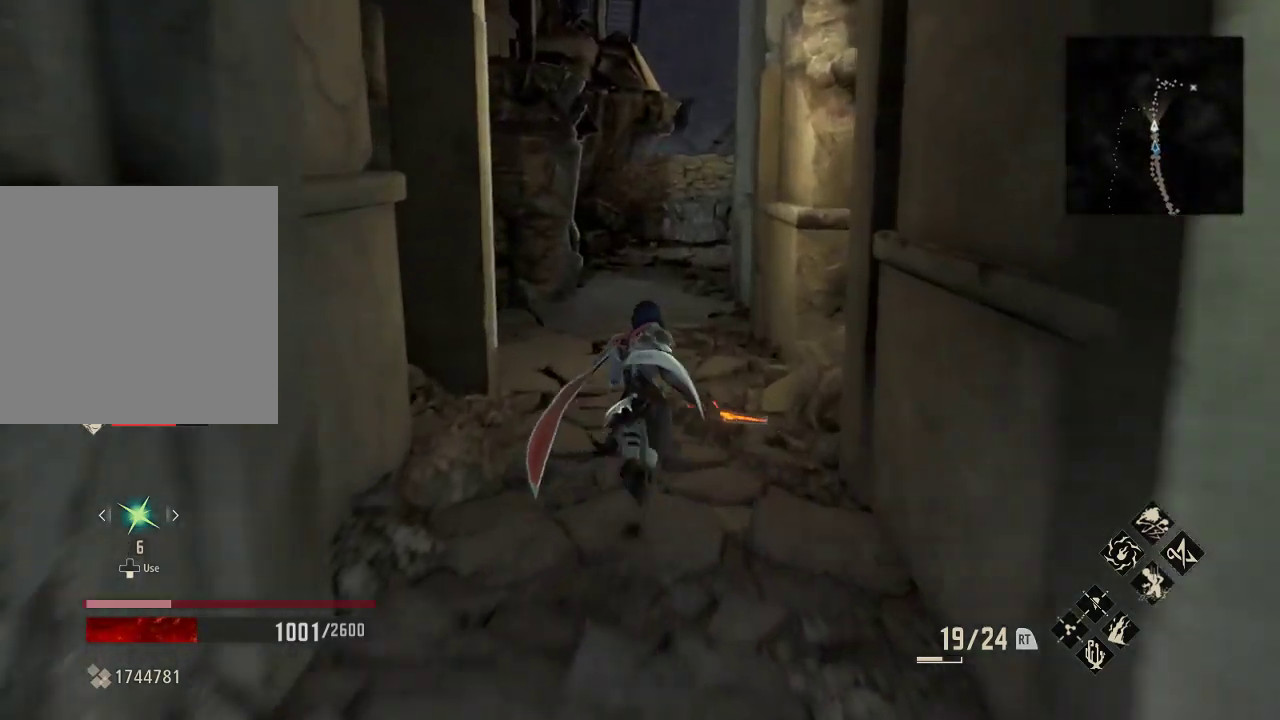
{"buttons": [], "left_stick": "up", "right_stick": "right", "events": [[200, "R1", "up"], [433, "right_stick", "right"]]}
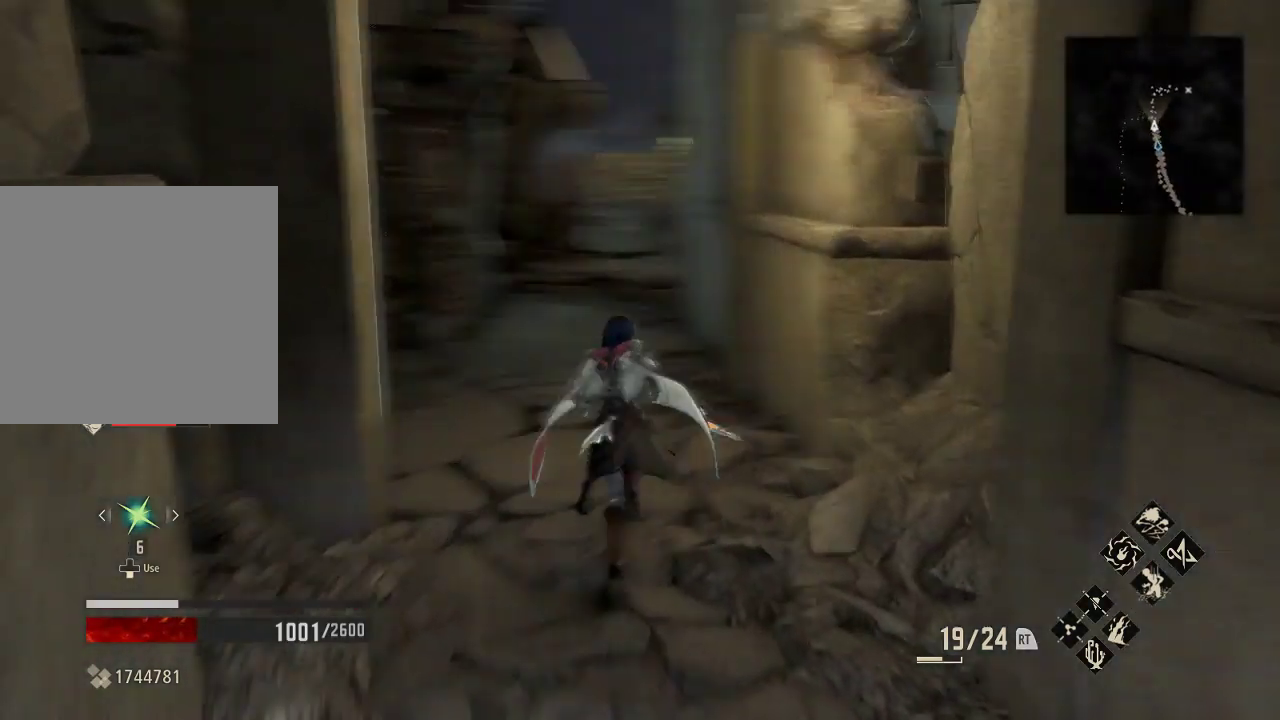
{"buttons": ["R1"], "left_stick": "up", "right_stick": "left", "events": [[200, "right_stick", "center"], [233, "left_stick", "center"], [300, "R1", "down"], [367, "right_stick", "left"], [433, "left_stick", "up"]]}
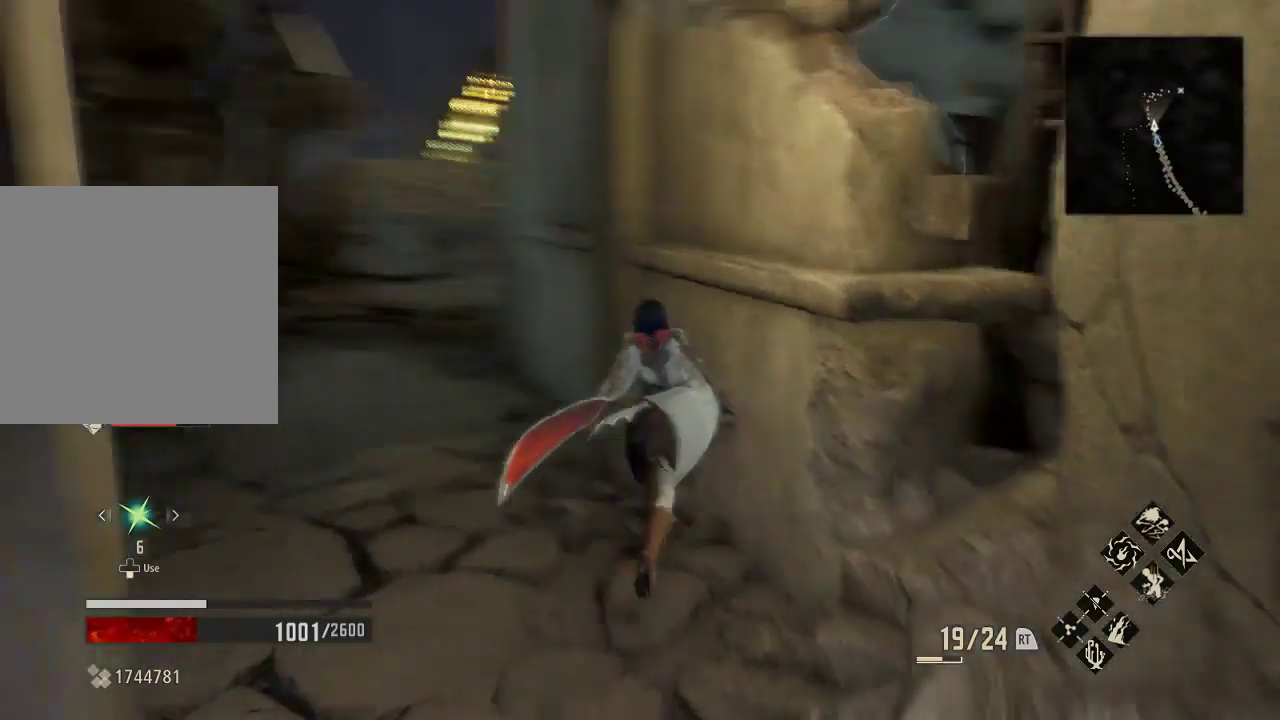
{"buttons": ["R1"], "left_stick": "up-left", "right_stick": "right", "events": [[67, "right_stick", "center"], [200, "left_stick", "up-left"], [333, "right_stick", "right"]]}
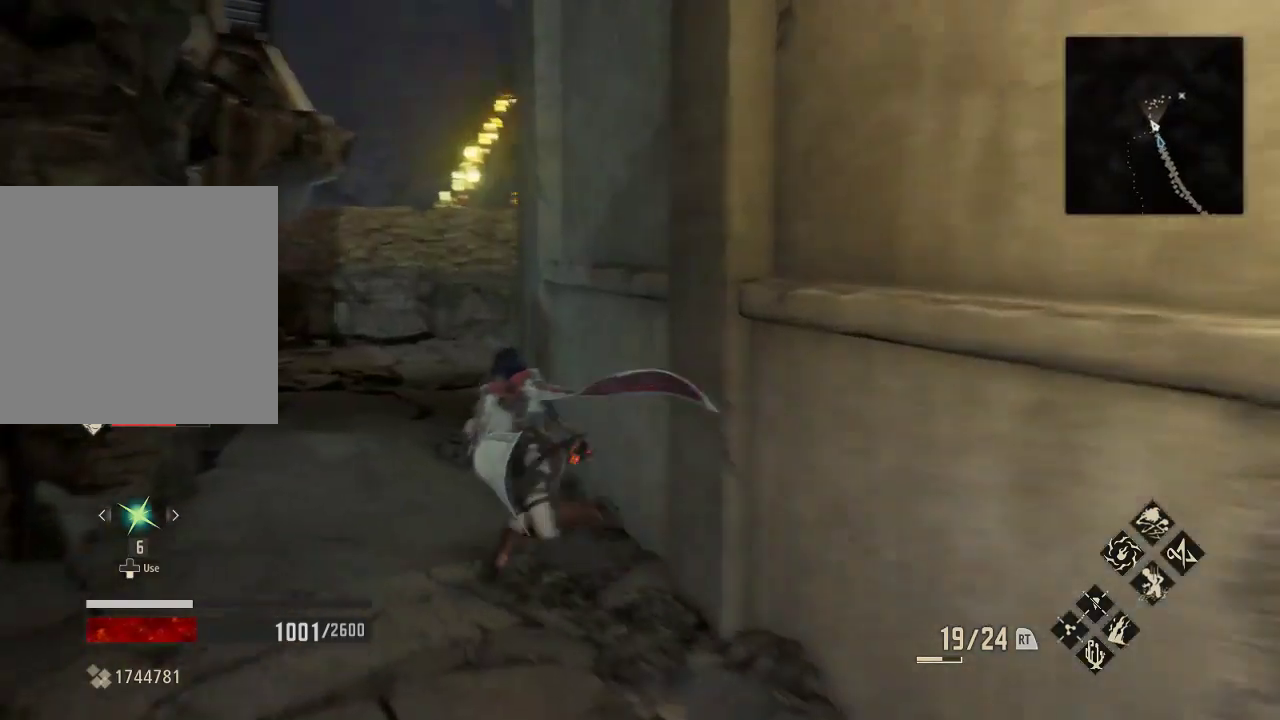
{"buttons": [], "left_stick": "up-left", "right_stick": "right", "events": [[233, "right_stick", "center"], [433, "R1", "up"], [433, "right_stick", "right"]]}
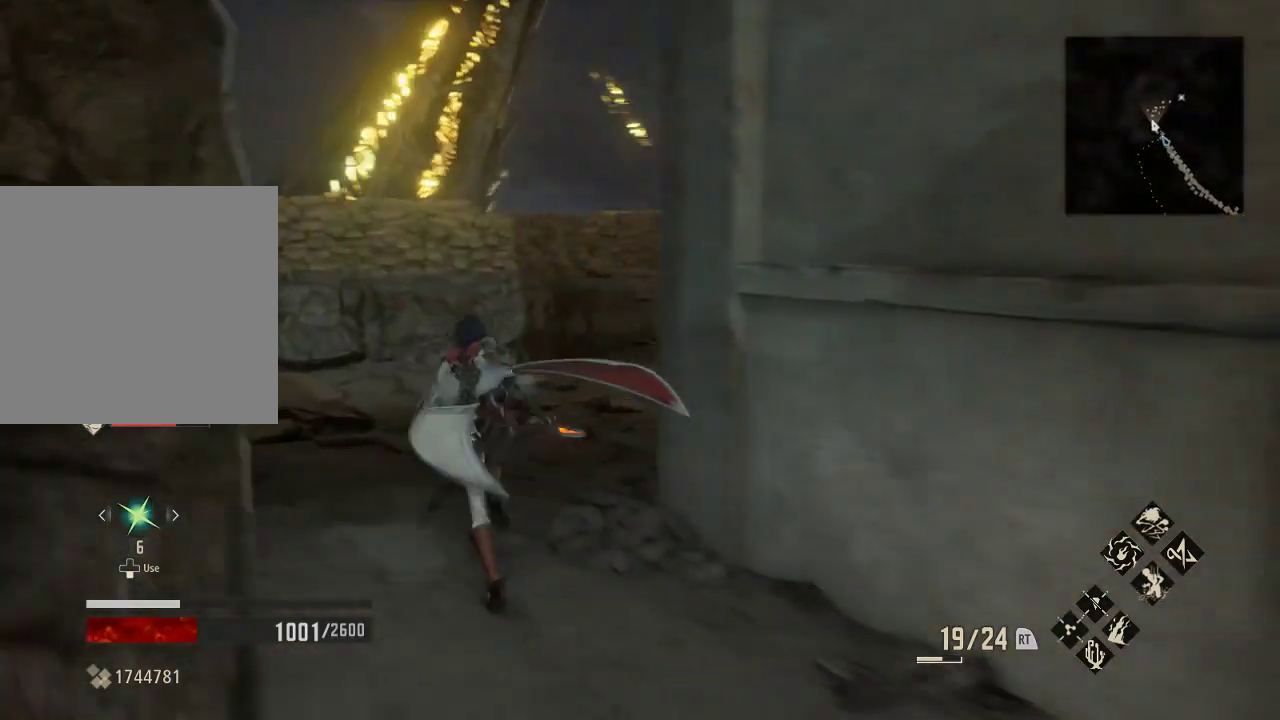
{"buttons": [], "left_stick": "up", "right_stick": "center", "events": [[300, "left_stick", "up"], [300, "right_stick", "center"]]}
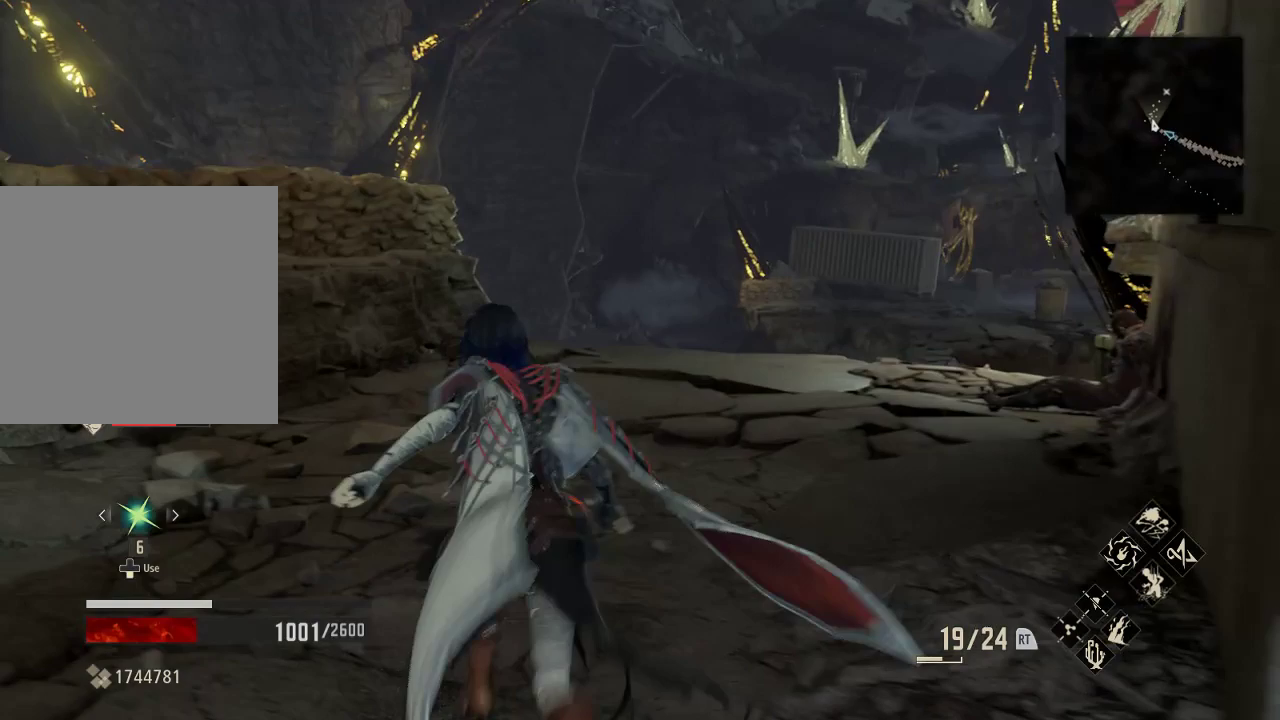
{"buttons": ["R1"], "left_stick": "up", "right_stick": "center", "events": [[33, "right_stick", "right"], [133, "right_stick", "down-right"], [267, "R1", "down"], [333, "right_stick", "center"]]}
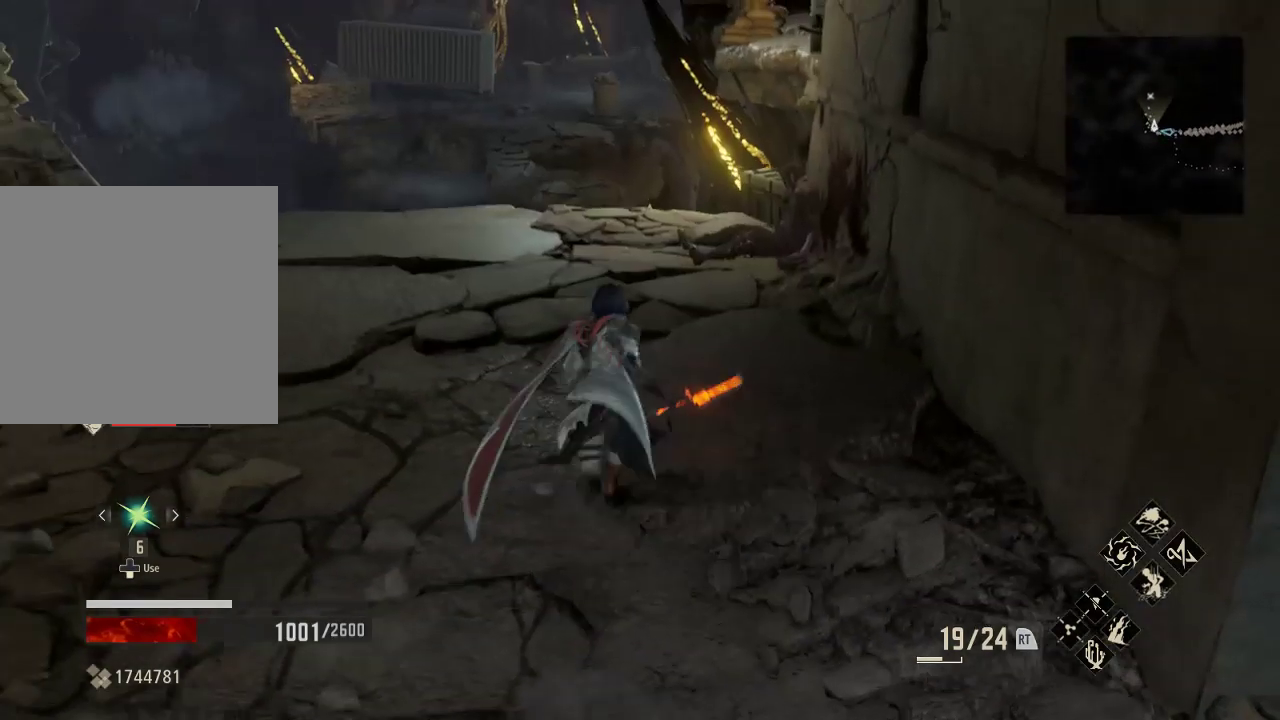
{"buttons": ["R1"], "left_stick": "up-left", "right_stick": "center", "events": [[367, "left_stick", "up-left"]]}
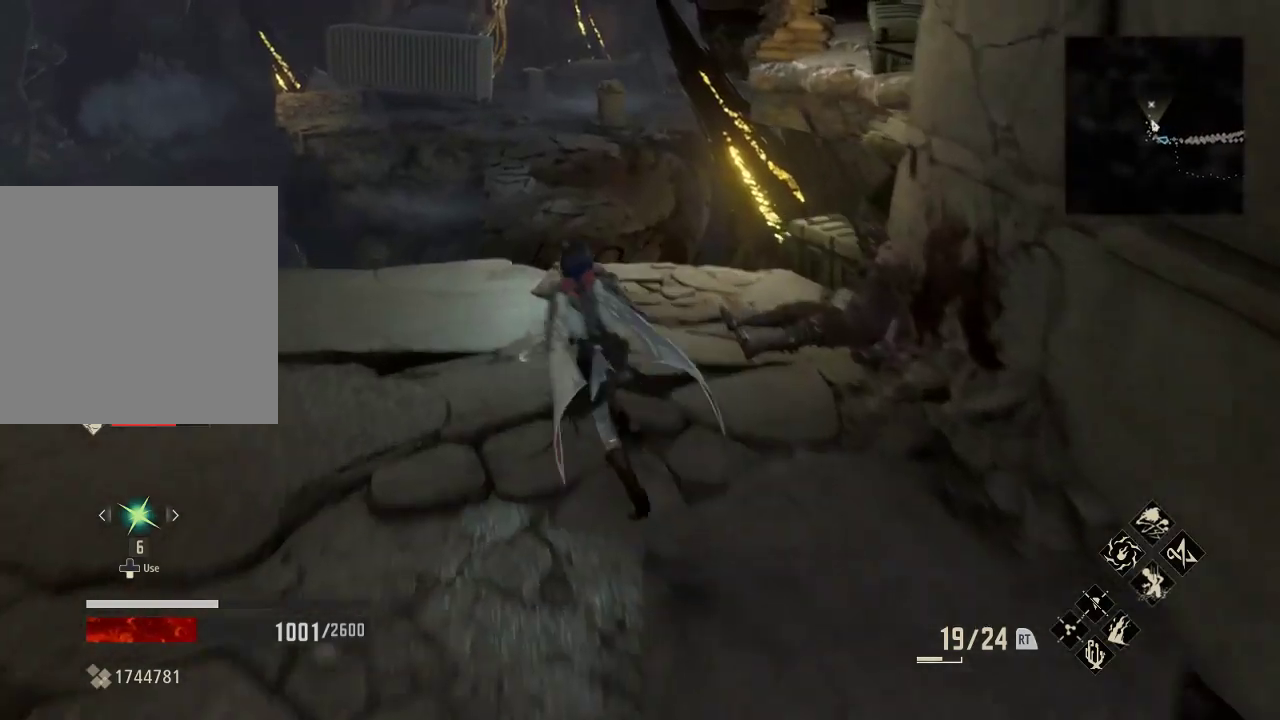
{"buttons": [], "left_stick": "up-left", "right_stick": "center", "events": [[333, "R1", "up"]]}
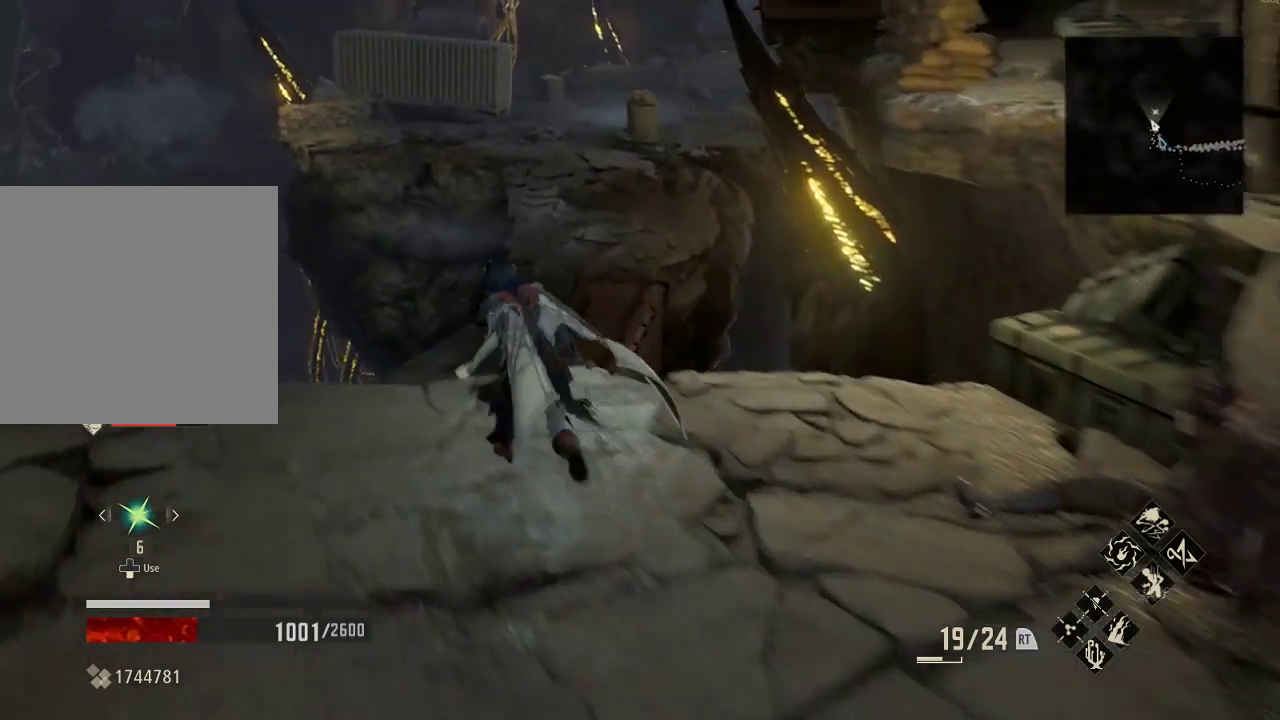
{"buttons": [], "left_stick": "up-left", "right_stick": "down", "events": [[100, "right_stick", "down"]]}
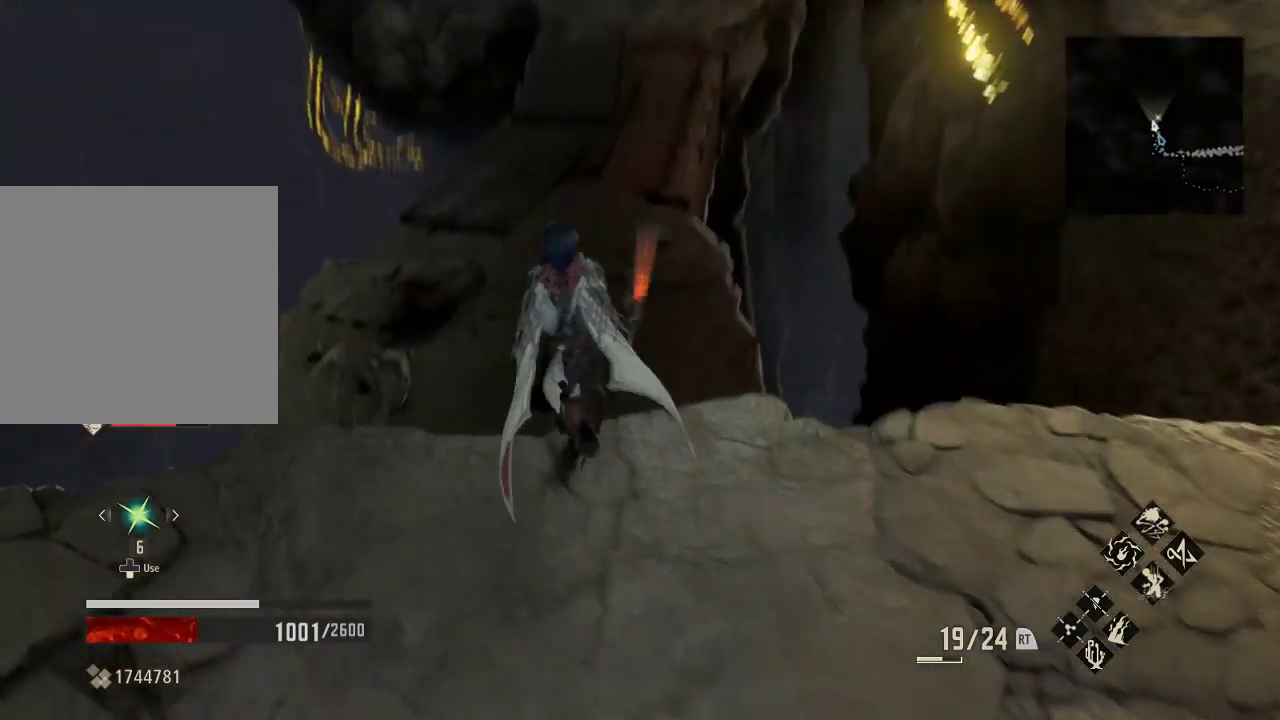
{"buttons": [], "left_stick": "up", "right_stick": "center", "events": [[33, "left_stick", "up"], [133, "right_stick", "center"]]}
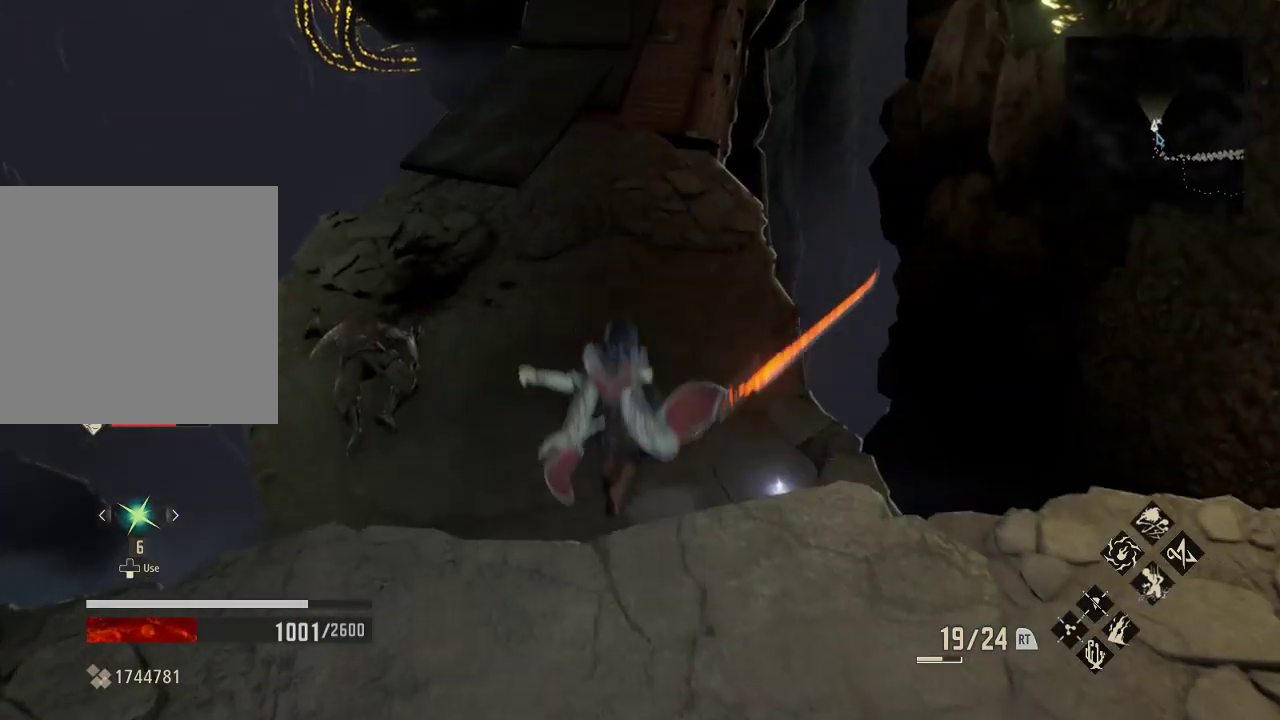
{"buttons": [], "left_stick": "up-right", "right_stick": "center", "events": [[33, "right_stick", "up"], [167, "right_stick", "center"], [467, "left_stick", "up-right"]]}
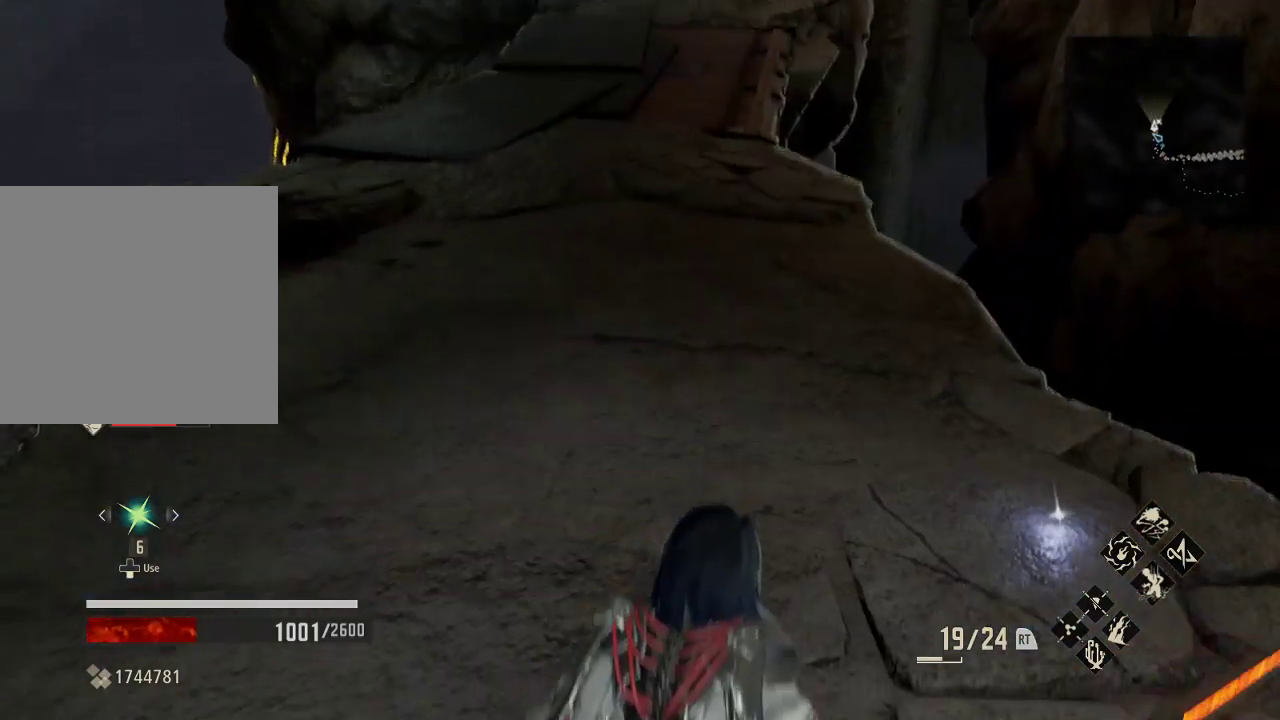
{"buttons": [], "left_stick": "up-right", "right_stick": "center", "events": []}
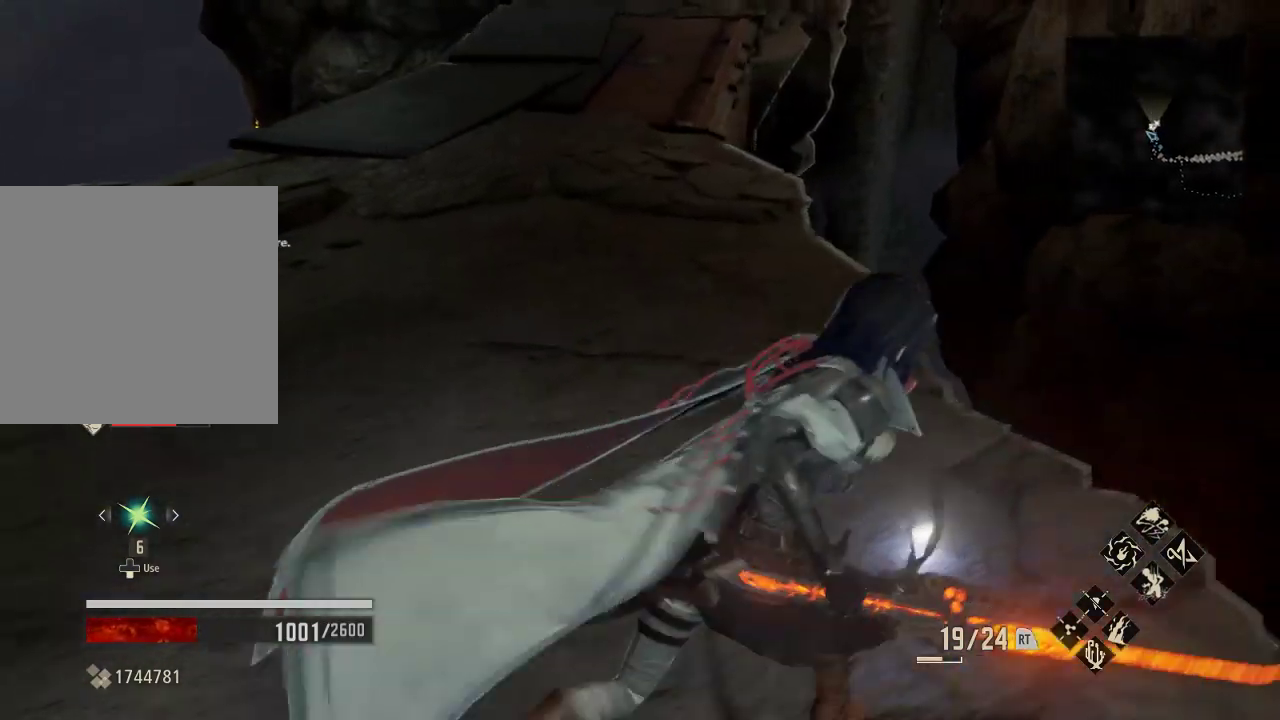
{"buttons": [], "left_stick": "center", "right_stick": "center"}
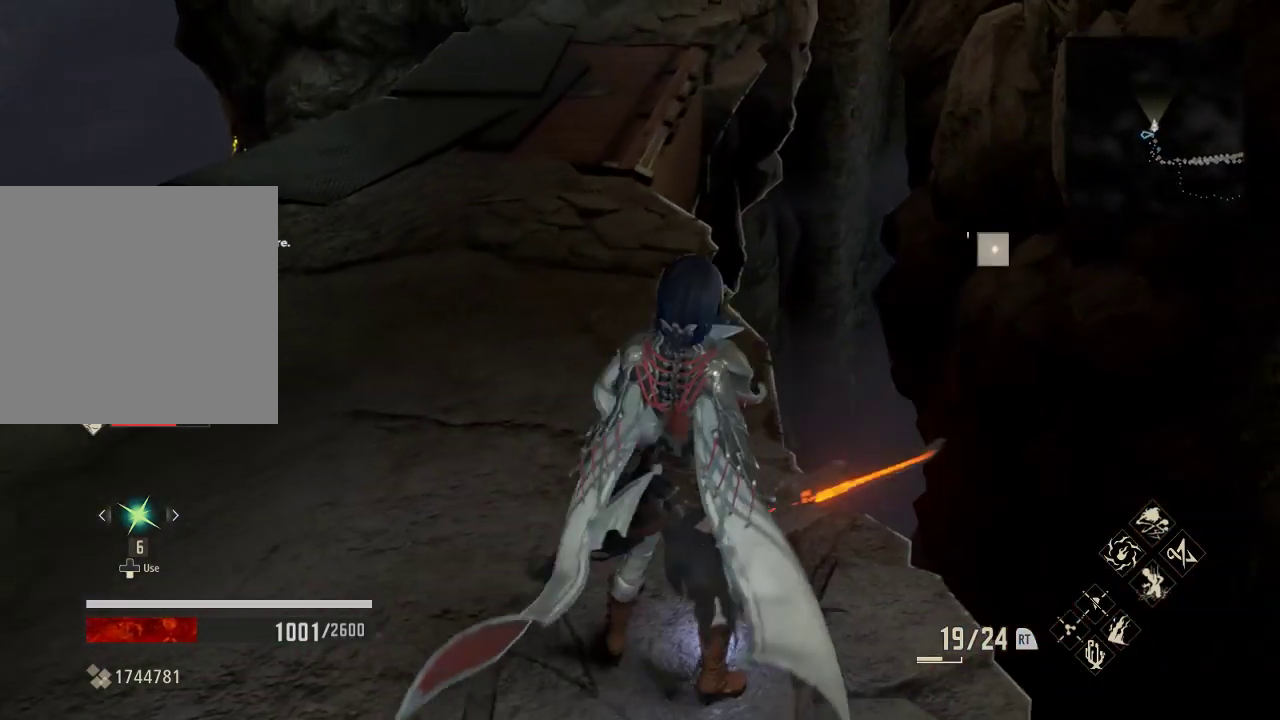
{"buttons": [], "left_stick": "left", "right_stick": "up", "events": [[333, "left_stick", "left"], [333, "right_stick", "up"]]}
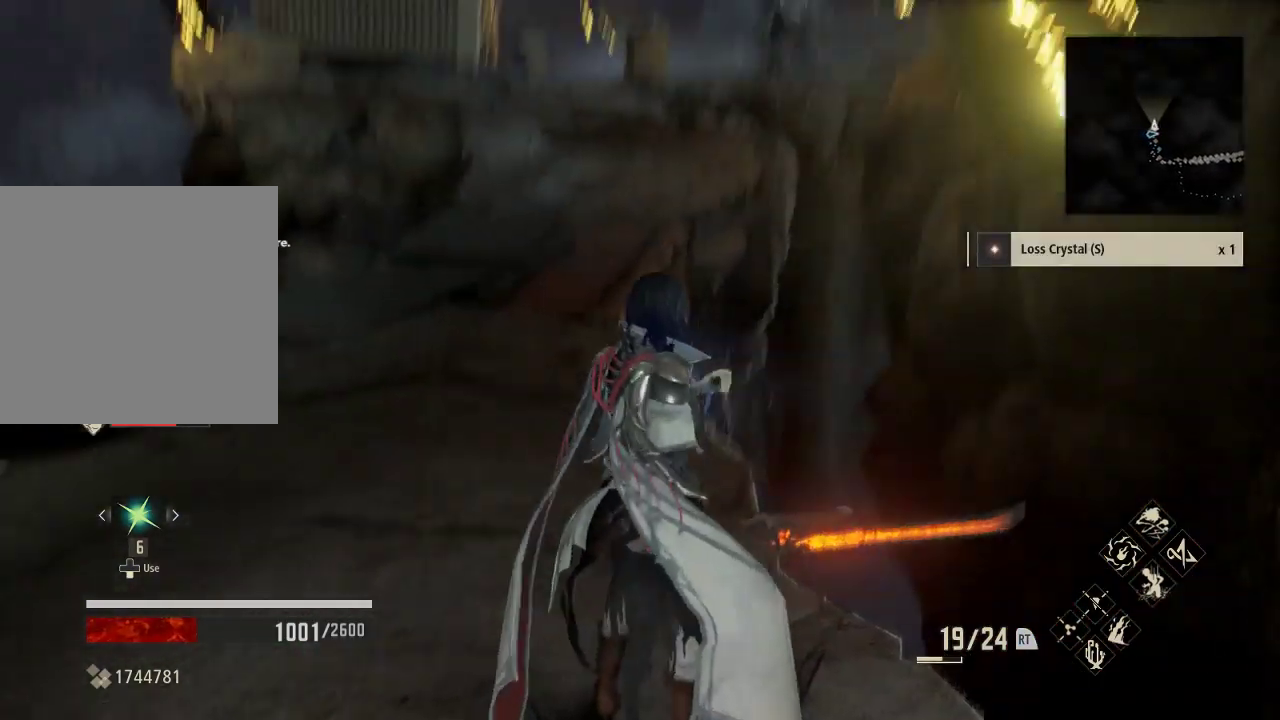
{"buttons": [], "left_stick": "left", "right_stick": "center", "events": [[33, "right_stick", "center"], [433, "right_stick", "up-right"], [500, "right_stick", "center"]]}
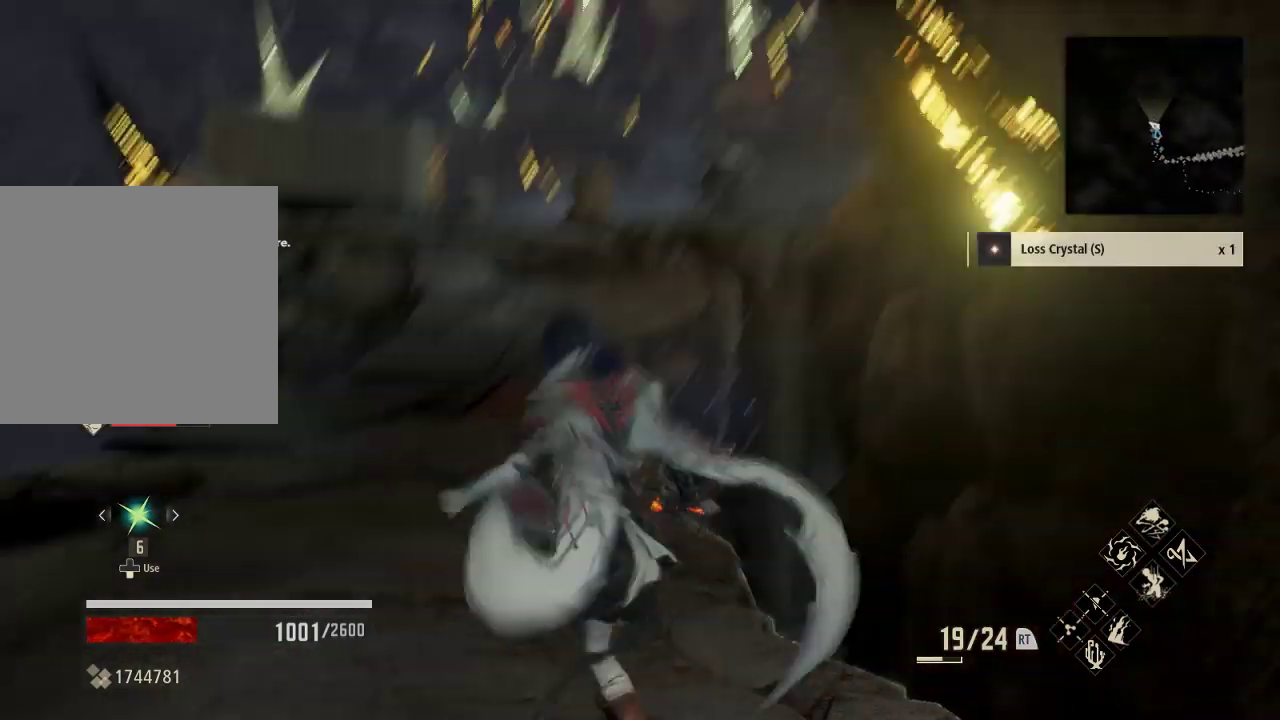
{"buttons": ["R1"], "left_stick": "up-left", "right_stick": "center", "events": [[67, "left_stick", "up-left"], [200, "R1", "down"]]}
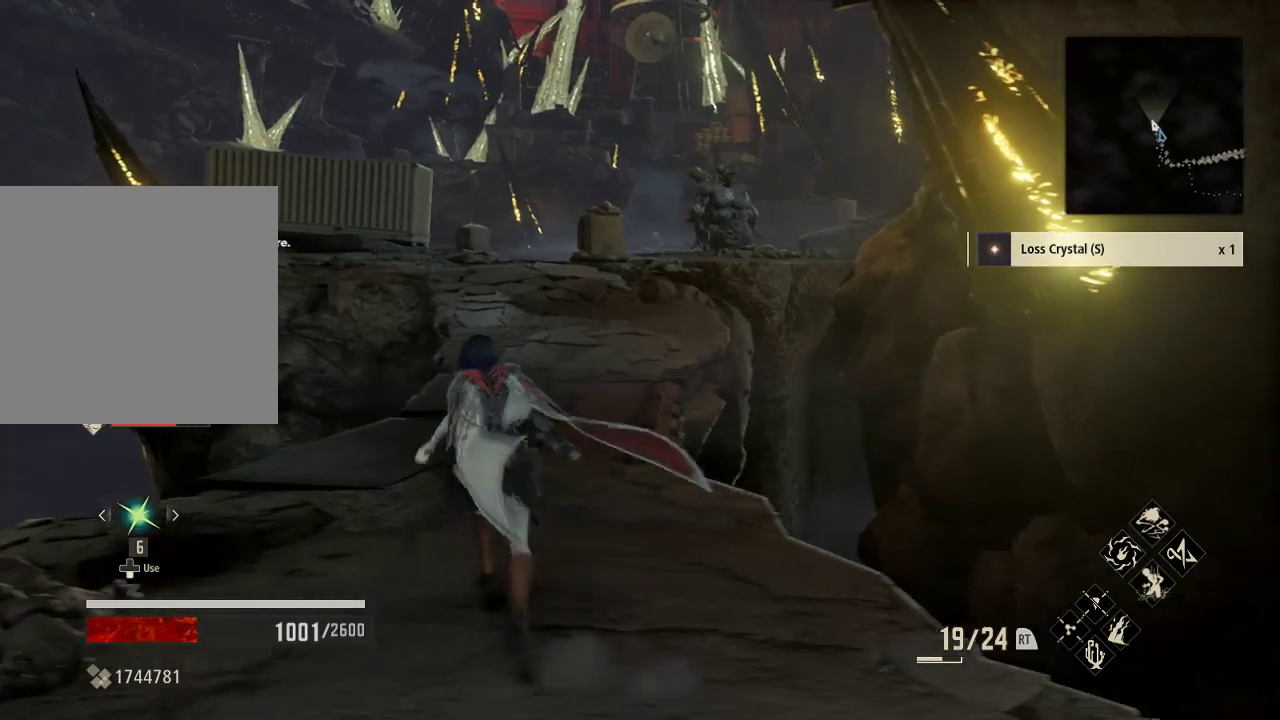
{"buttons": ["R1"], "left_stick": "up", "right_stick": "center"}
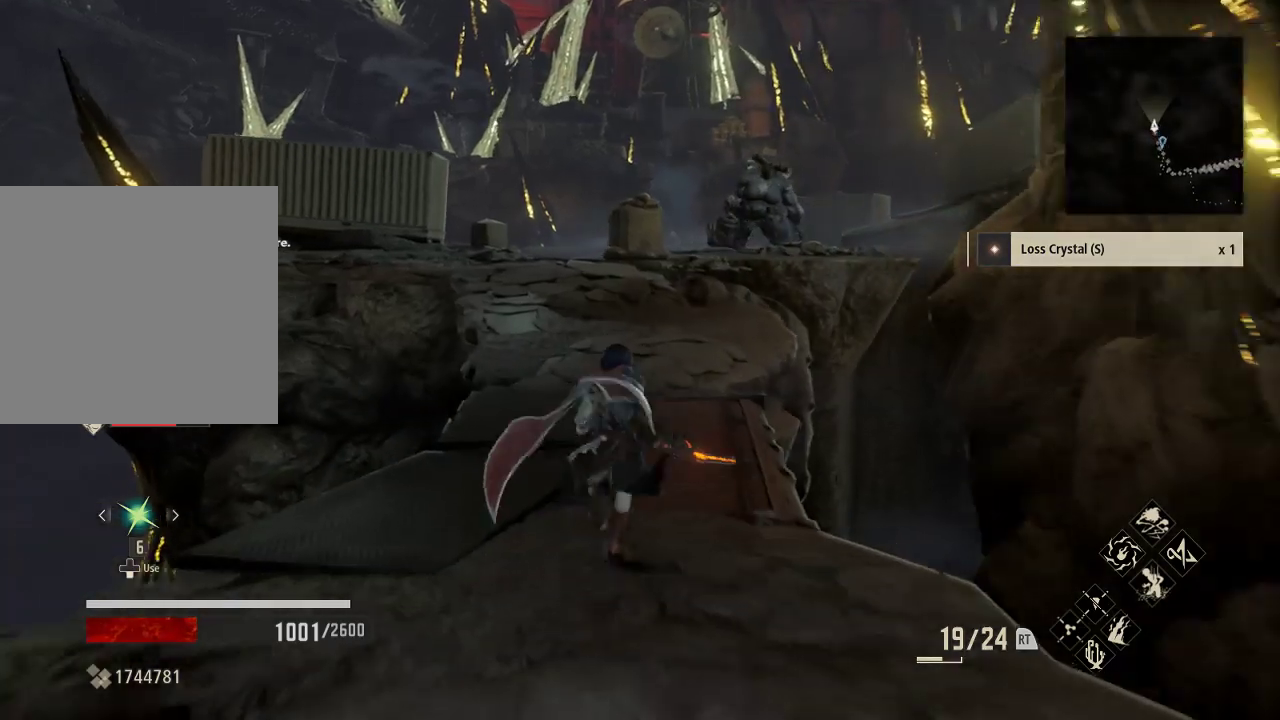
{"buttons": ["R1"], "left_stick": "center", "right_stick": "center", "events": [[233, "right_stick", "up"], [367, "left_stick", "center"], [367, "right_stick", "center"]]}
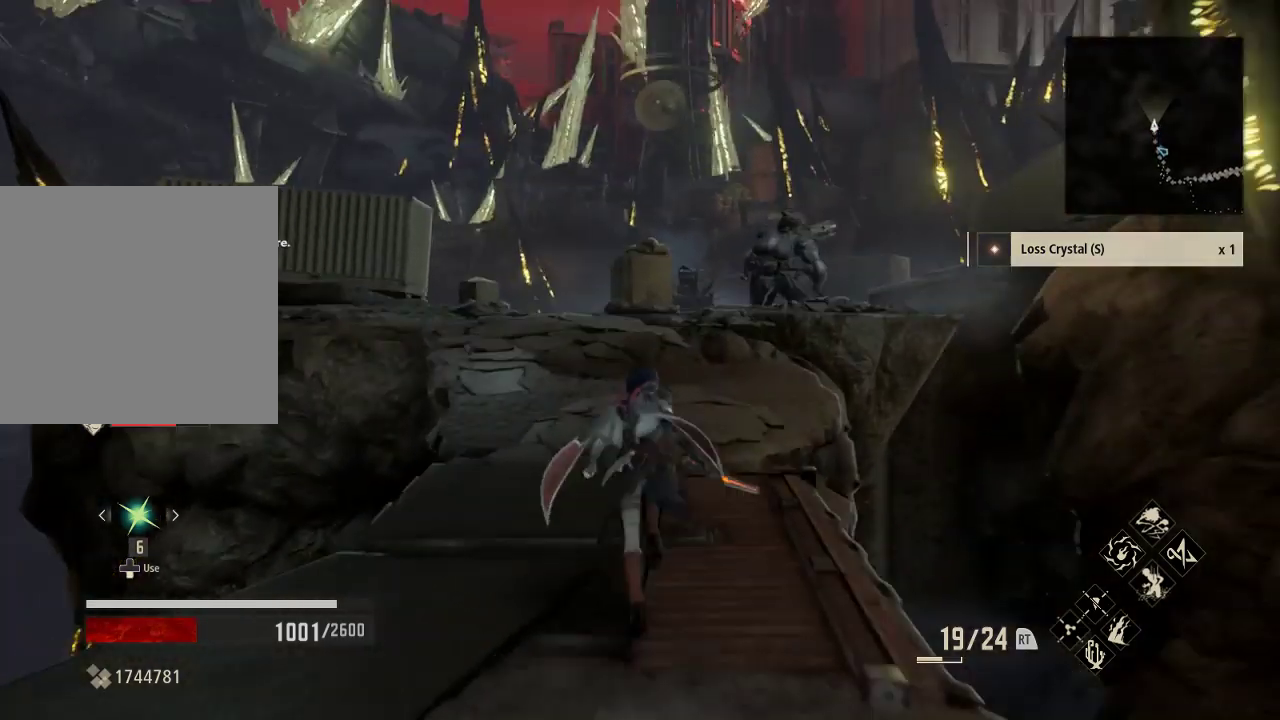
{"buttons": ["R1"], "left_stick": "up", "right_stick": "center", "events": [[67, "right_stick", "up"], [133, "left_stick", "up"], [200, "right_stick", "center"]]}
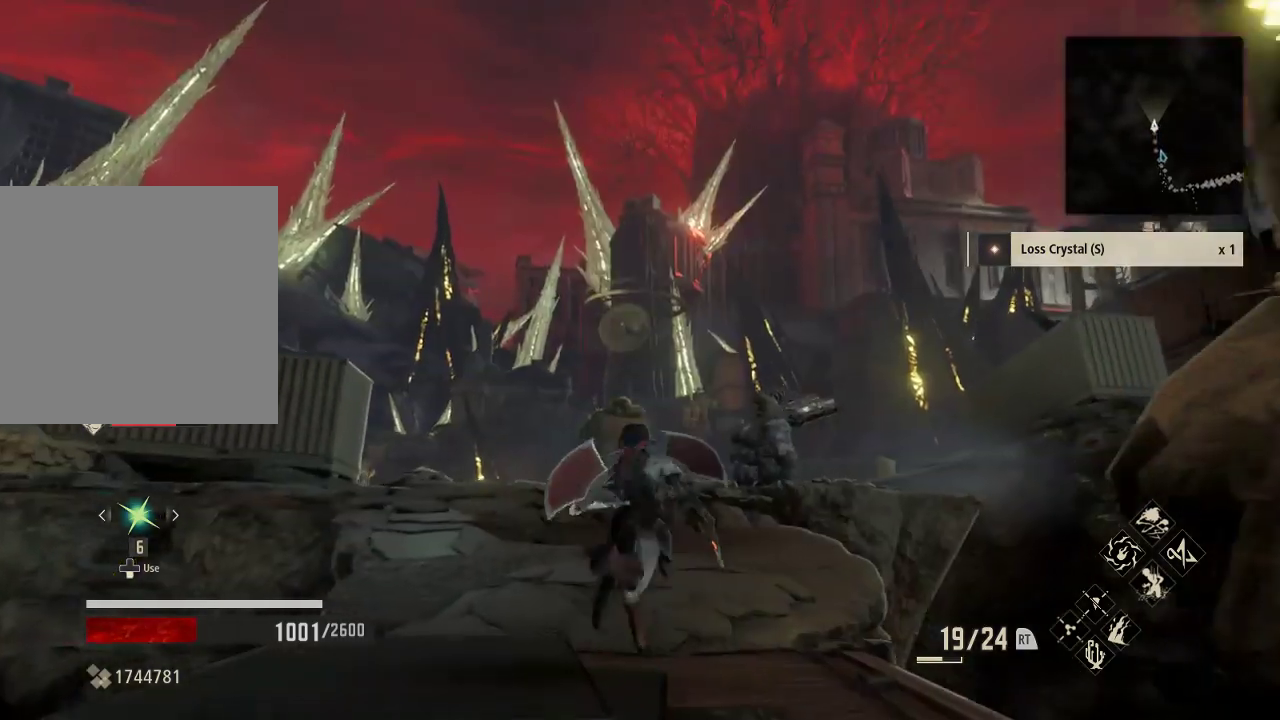
{"buttons": ["R1"], "left_stick": "up-left", "right_stick": "right", "events": [[233, "right_stick", "down"], [367, "right_stick", "right"], [400, "left_stick", "up-left"]]}
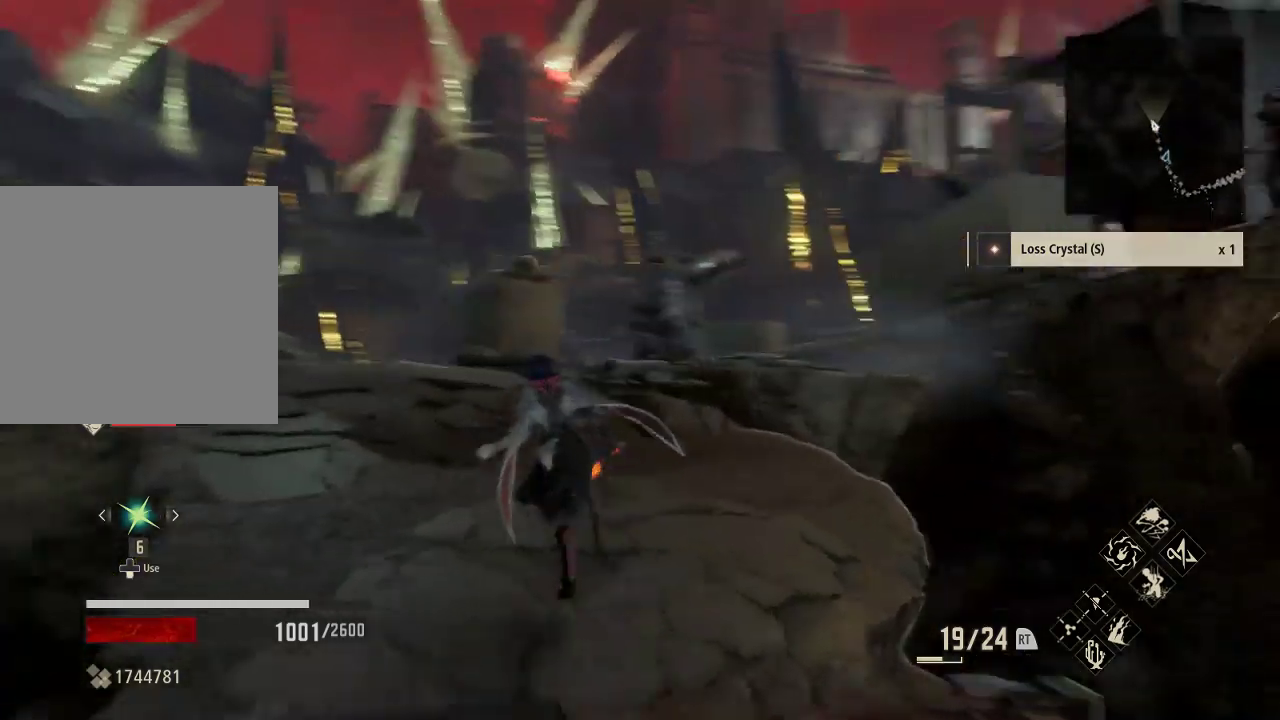
{"buttons": ["R1"], "left_stick": "up-left", "right_stick": "center", "events": [[33, "right_stick", "center"], [200, "right_stick", "right"], [300, "right_stick", "center"]]}
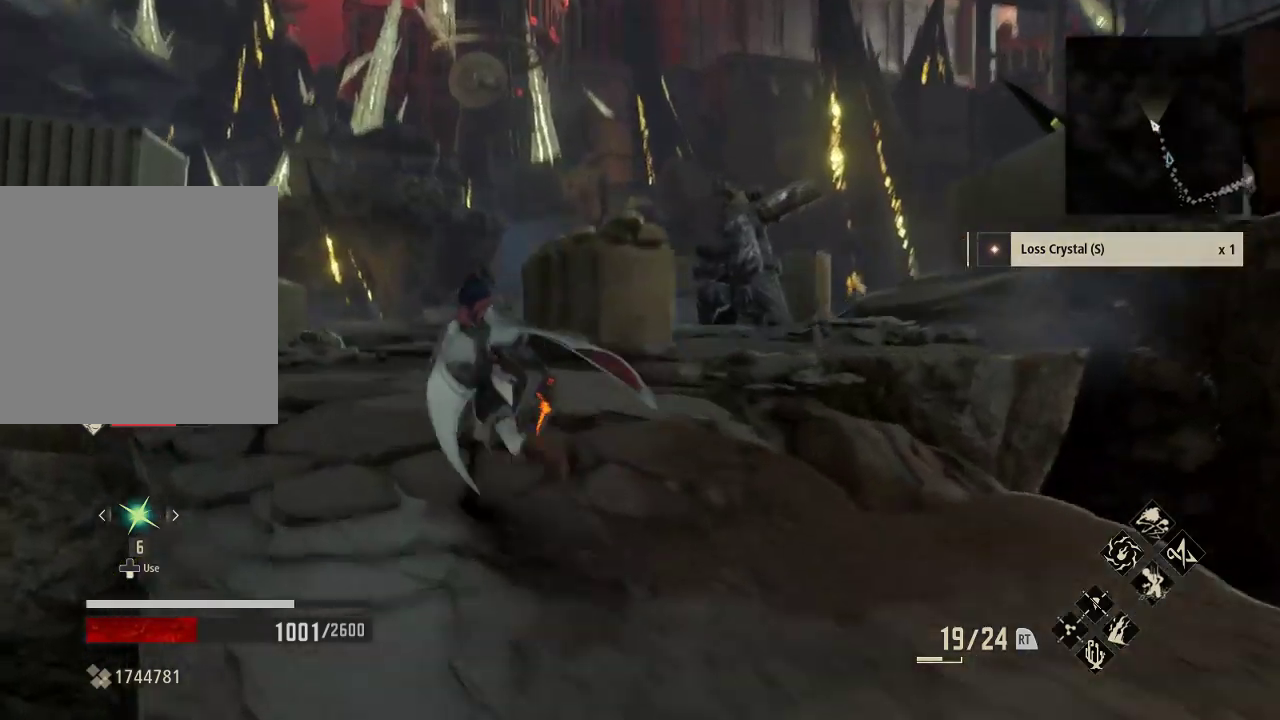
{"buttons": ["R1"], "left_stick": "up-left", "right_stick": "center", "events": [[400, "right_stick", "down"], [467, "right_stick", "center"]]}
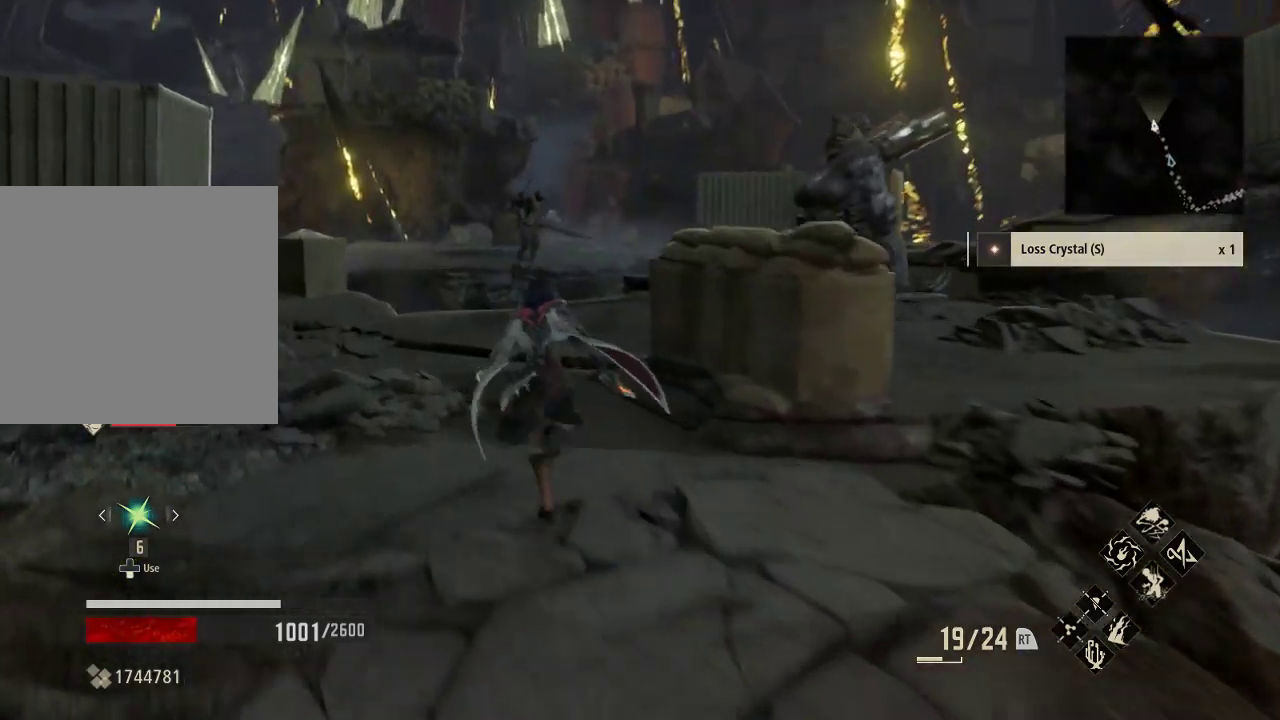
{"buttons": [], "left_stick": "up-left", "right_stick": "right", "events": [[133, "R1", "up"], [233, "right_stick", "right"]]}
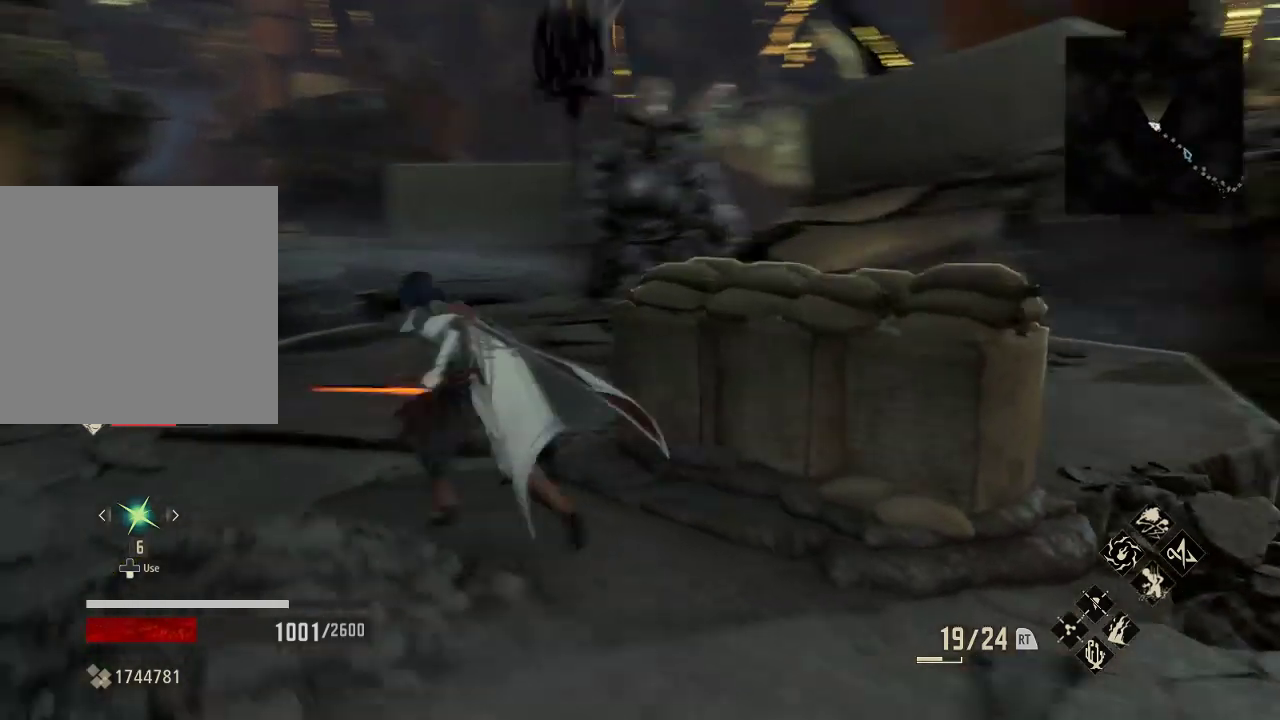
{"buttons": [], "left_stick": "up-left", "right_stick": "center", "events": [[167, "left_stick", "left"], [167, "right_stick", "center"], [233, "R3", "down"], [267, "left_stick", "up-left"], [400, "R3", "up"]]}